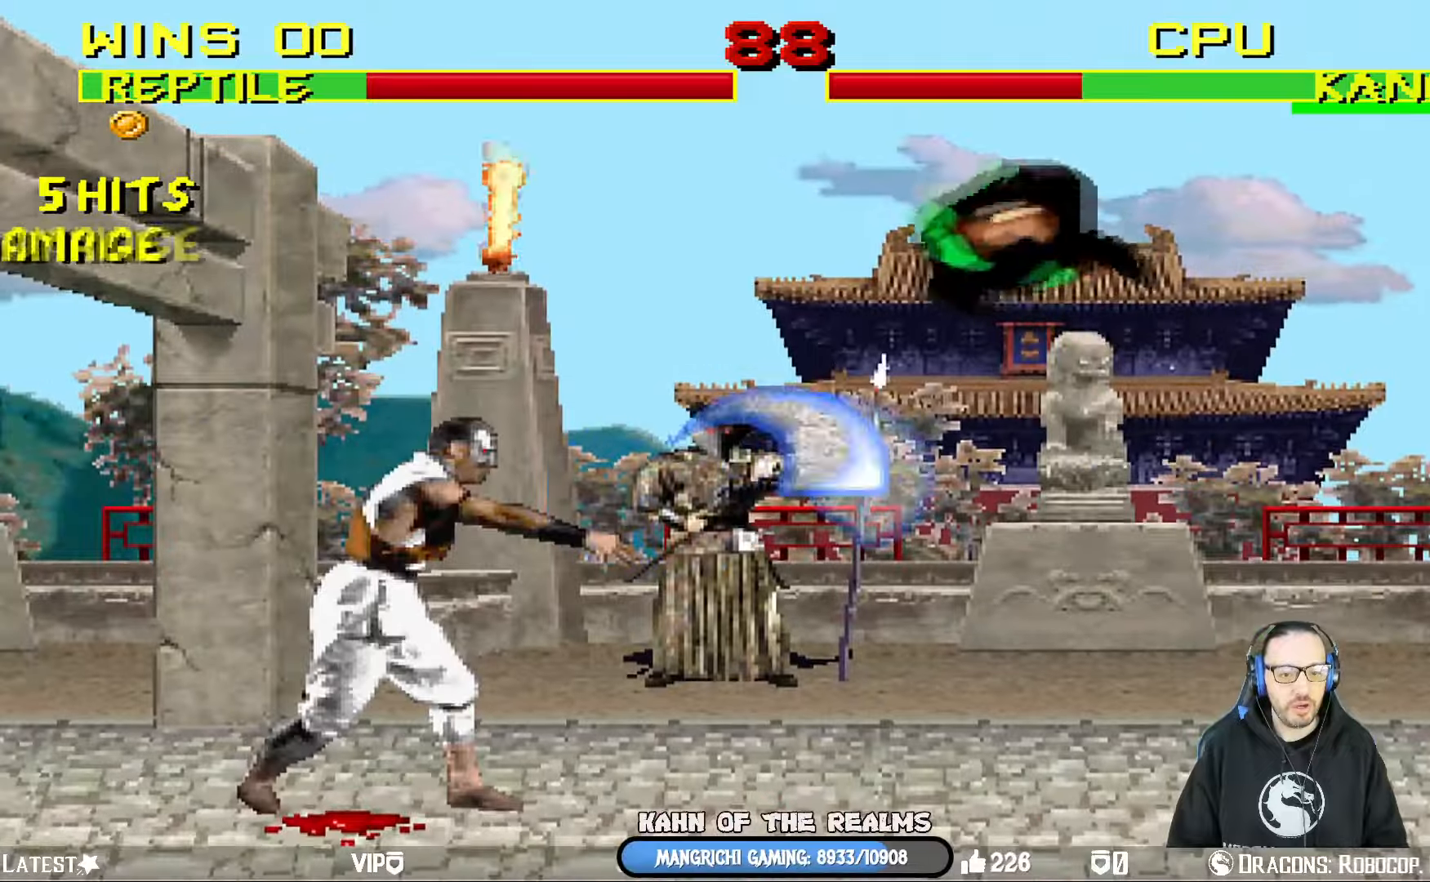
Gameplay with a controller (PlayStation layout); each line is a JSON object with the inputs held at the frame after it. "events" lists button and stick changes between this image and that frame as [ms after this image, input, new state], when the widget could be followed in between.
{"buttons": ["SQUARE", "L1", "DPAD_DOWN"], "left_stick": "center", "right_stick": "center", "events": [[117, "DPAD_UP", "up"], [150, "DPAD_DOWN", "down"], [167, "DPAD_LEFT", "up"], [167, "SQUARE", "down"], [267, "SQUARE", "up"], [317, "SQUARE", "down"], [434, "SQUARE", "up"], [484, "SQUARE", "down"]]}
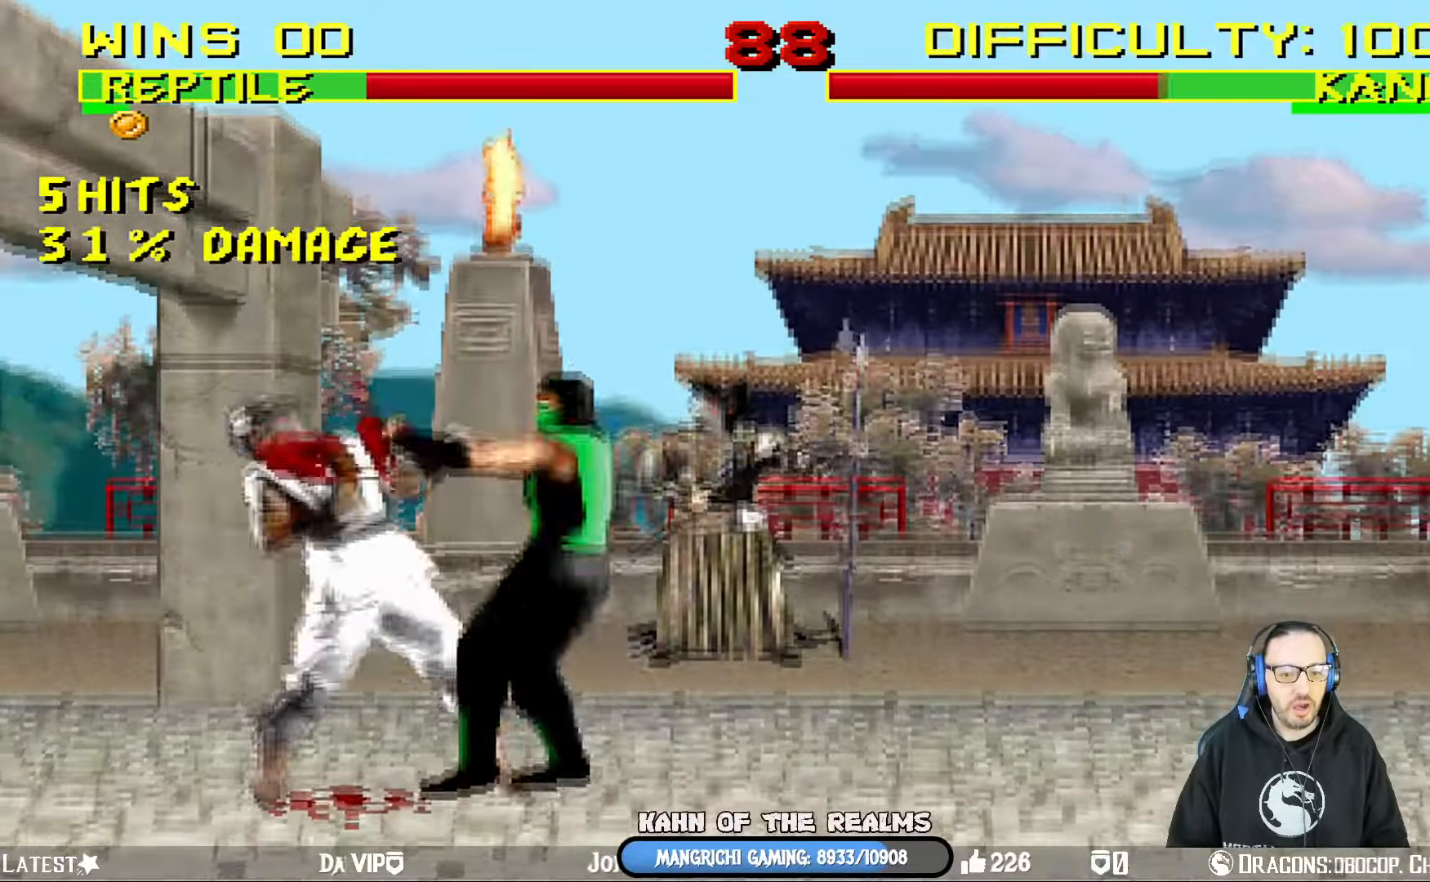
{"buttons": ["CROSS", "L1", "DPAD_DOWN"], "left_stick": "center", "right_stick": "center", "events": [[84, "CROSS", "down"], [101, "SQUARE", "up"], [201, "CROSS", "up"], [251, "CROSS", "down"], [351, "CROSS", "up"], [401, "CROSS", "down"]]}
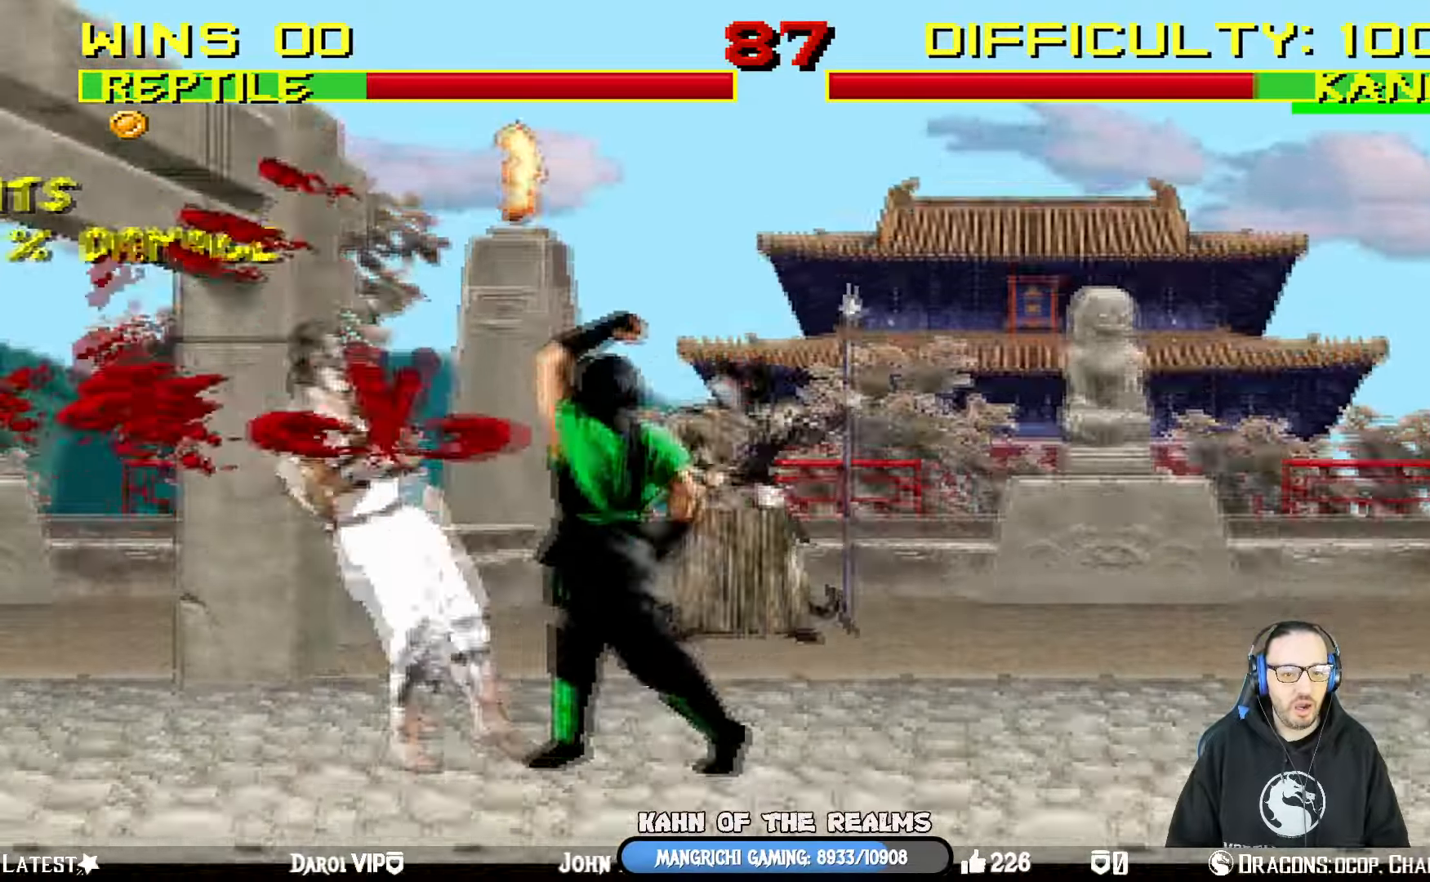
{"buttons": ["DPAD_RIGHT"], "left_stick": "center", "right_stick": "center", "events": [[33, "DPAD_DOWN", "up"], [67, "CROSS", "up"], [67, "L1", "up"], [133, "DPAD_RIGHT", "down"], [234, "DPAD_RIGHT", "up"], [317, "DPAD_RIGHT", "down"], [400, "DPAD_RIGHT", "up"], [450, "DPAD_RIGHT", "down"]]}
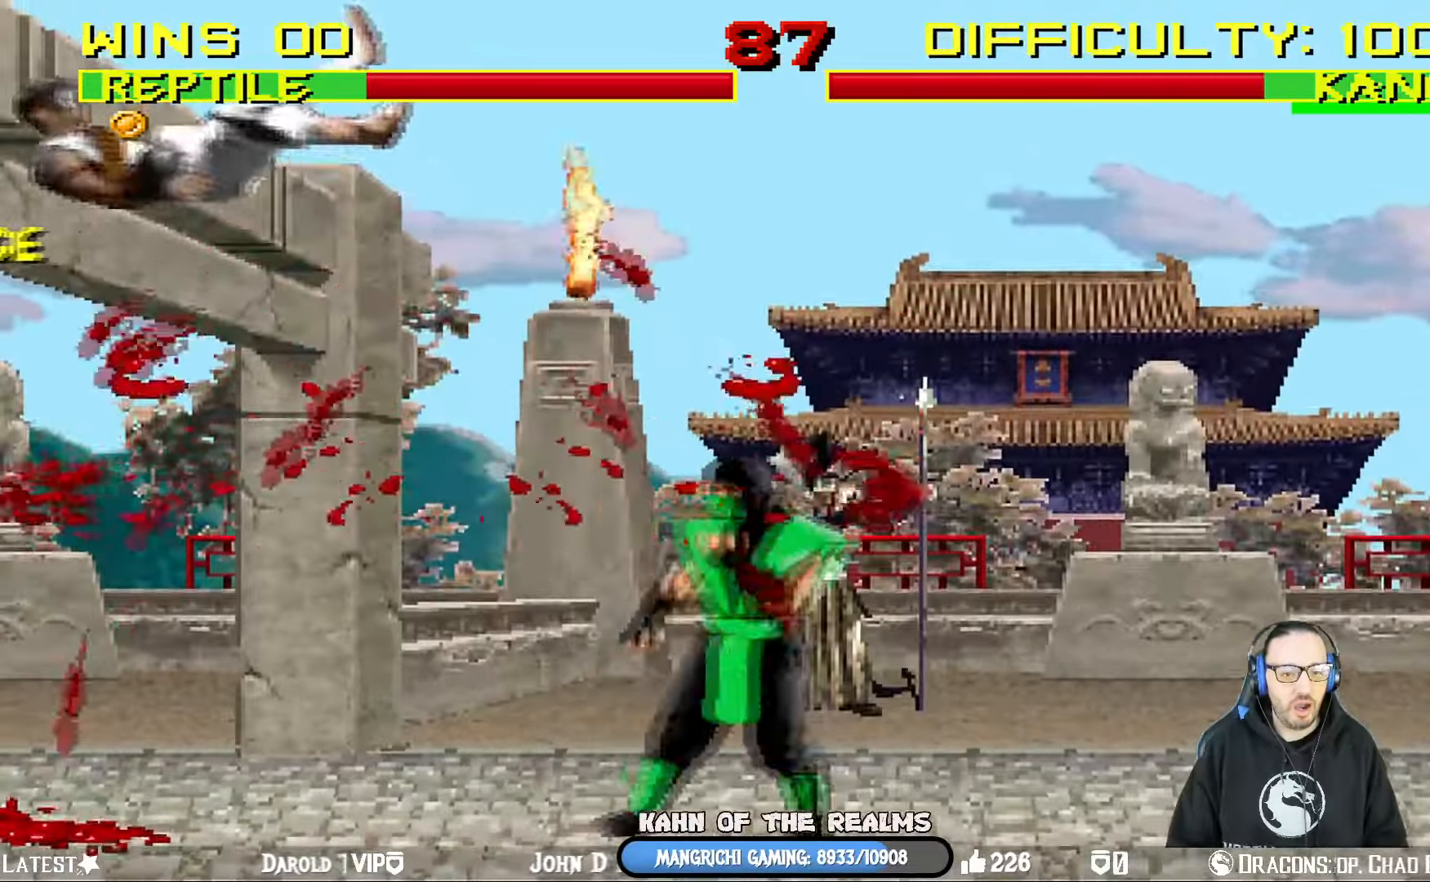
{"buttons": [], "left_stick": "center", "right_stick": "center", "events": [[50, "CROSS", "down"], [184, "CROSS", "up"], [201, "CROSS", "down"], [267, "DPAD_RIGHT", "up"], [401, "CROSS", "up"]]}
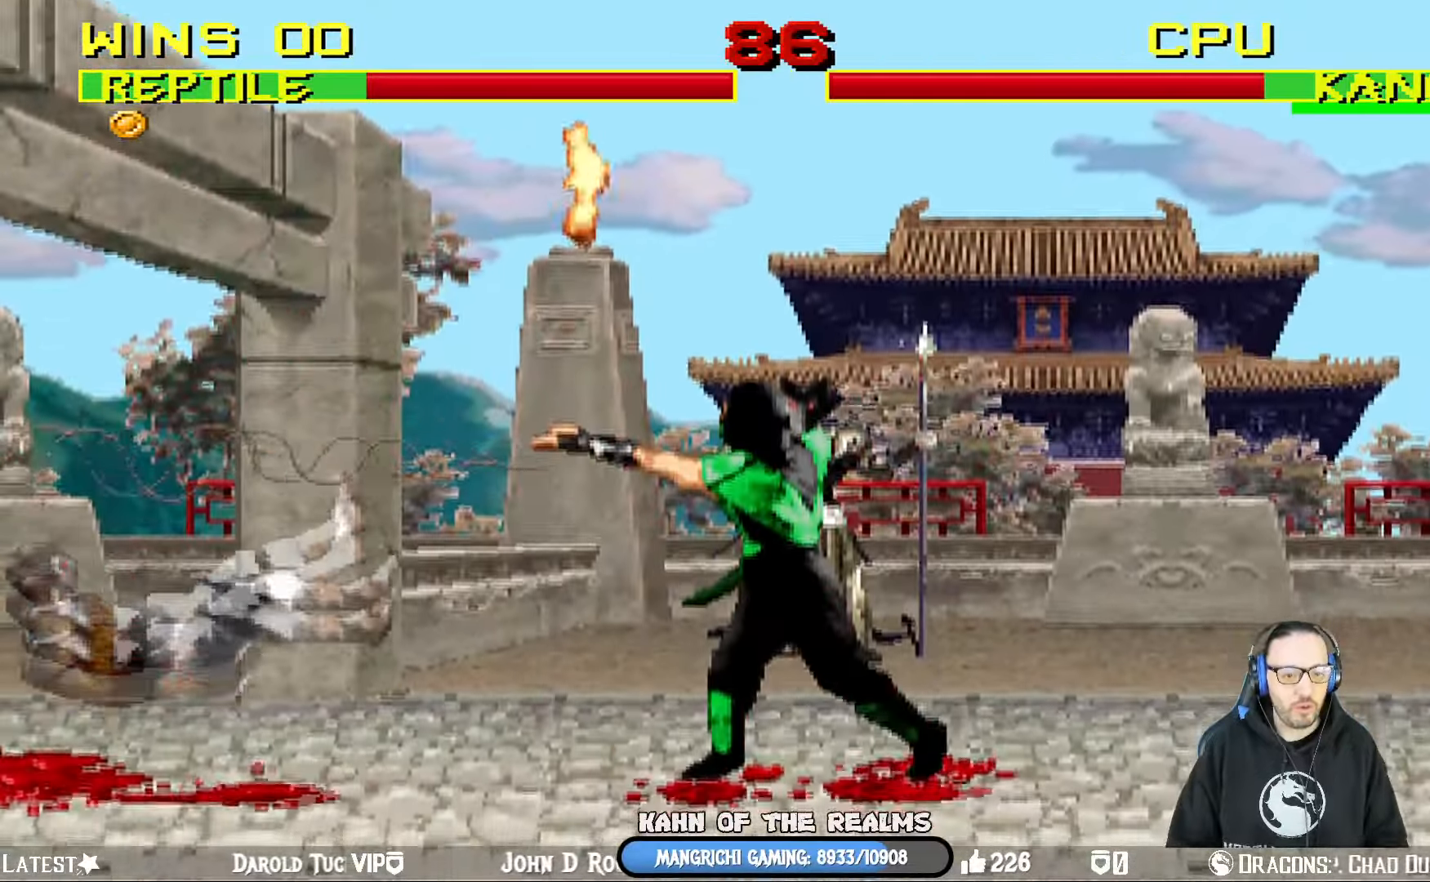
{"buttons": [], "left_stick": "center", "right_stick": "center", "events": []}
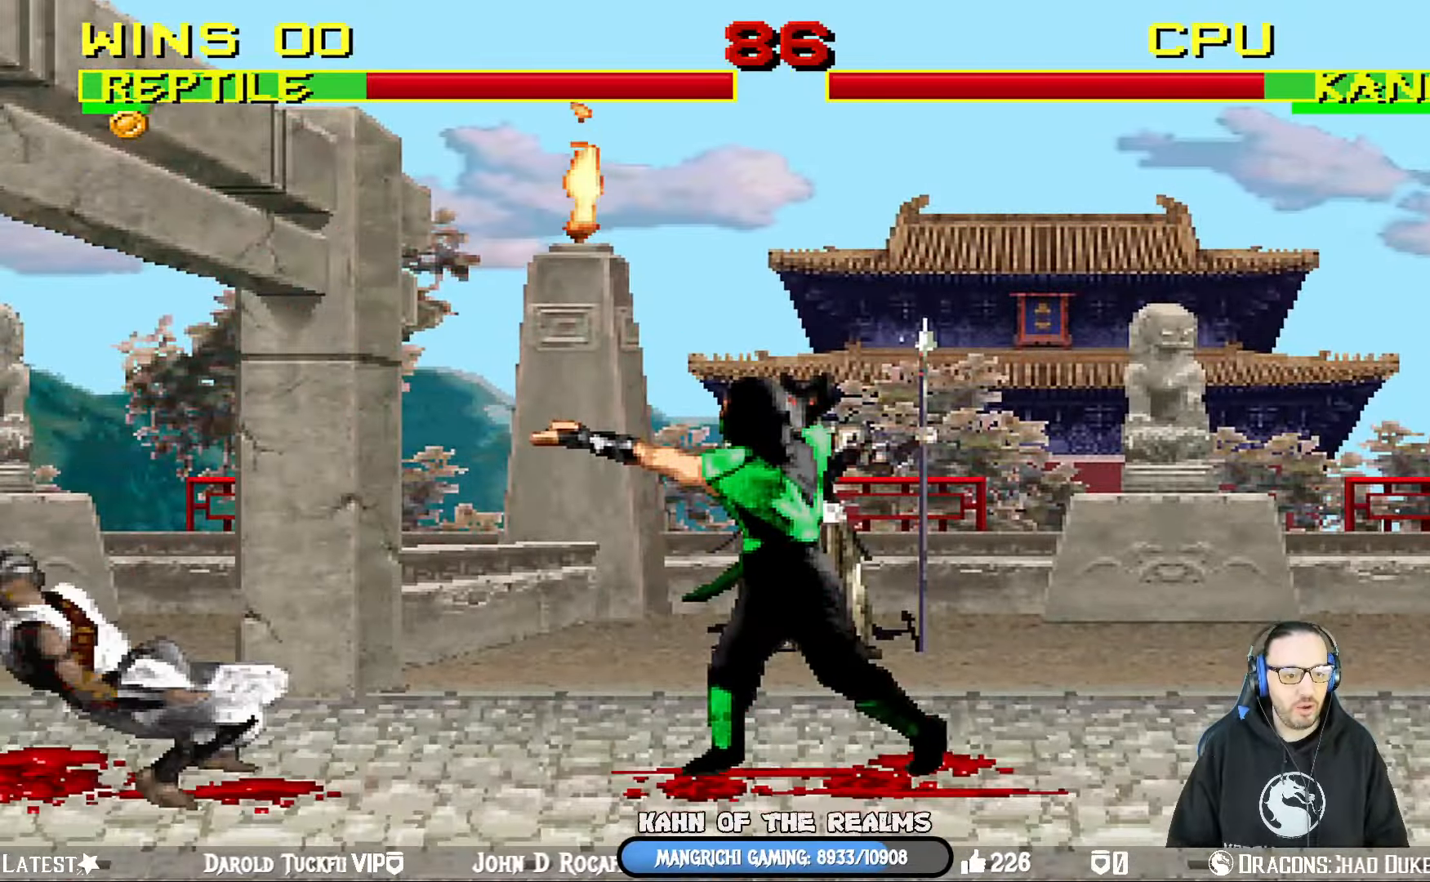
{"buttons": ["L1", "DPAD_UP", "DPAD_RIGHT"], "left_stick": "center", "right_stick": "center", "events": [[67, "DPAD_RIGHT", "down"], [67, "L1", "down"], [117, "DPAD_UP", "down"], [334, "TRIANGLE", "down"], [484, "TRIANGLE", "up"]]}
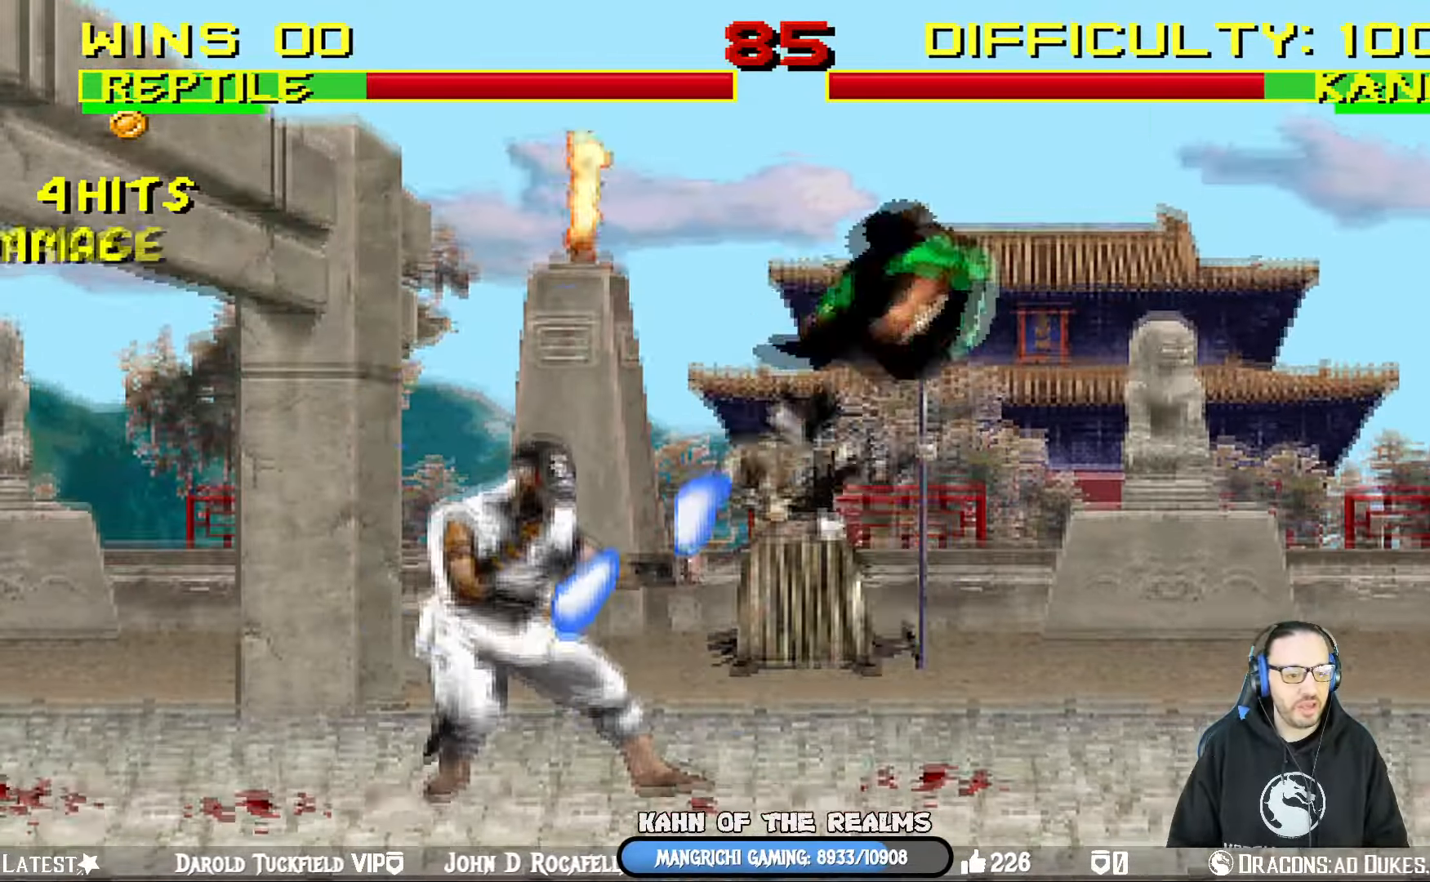
{"buttons": ["R1", "DPAD_DOWN", "DPAD_RIGHT"], "left_stick": "center", "right_stick": "center", "events": [[17, "TRIANGLE", "down"], [183, "TRIANGLE", "up"], [234, "TRIANGLE", "down"], [334, "DPAD_UP", "up"], [350, "DPAD_RIGHT", "up"], [367, "L1", "up"], [417, "TRIANGLE", "up"], [484, "DPAD_DOWN", "down"], [484, "DPAD_RIGHT", "down"], [500, "R1", "down"]]}
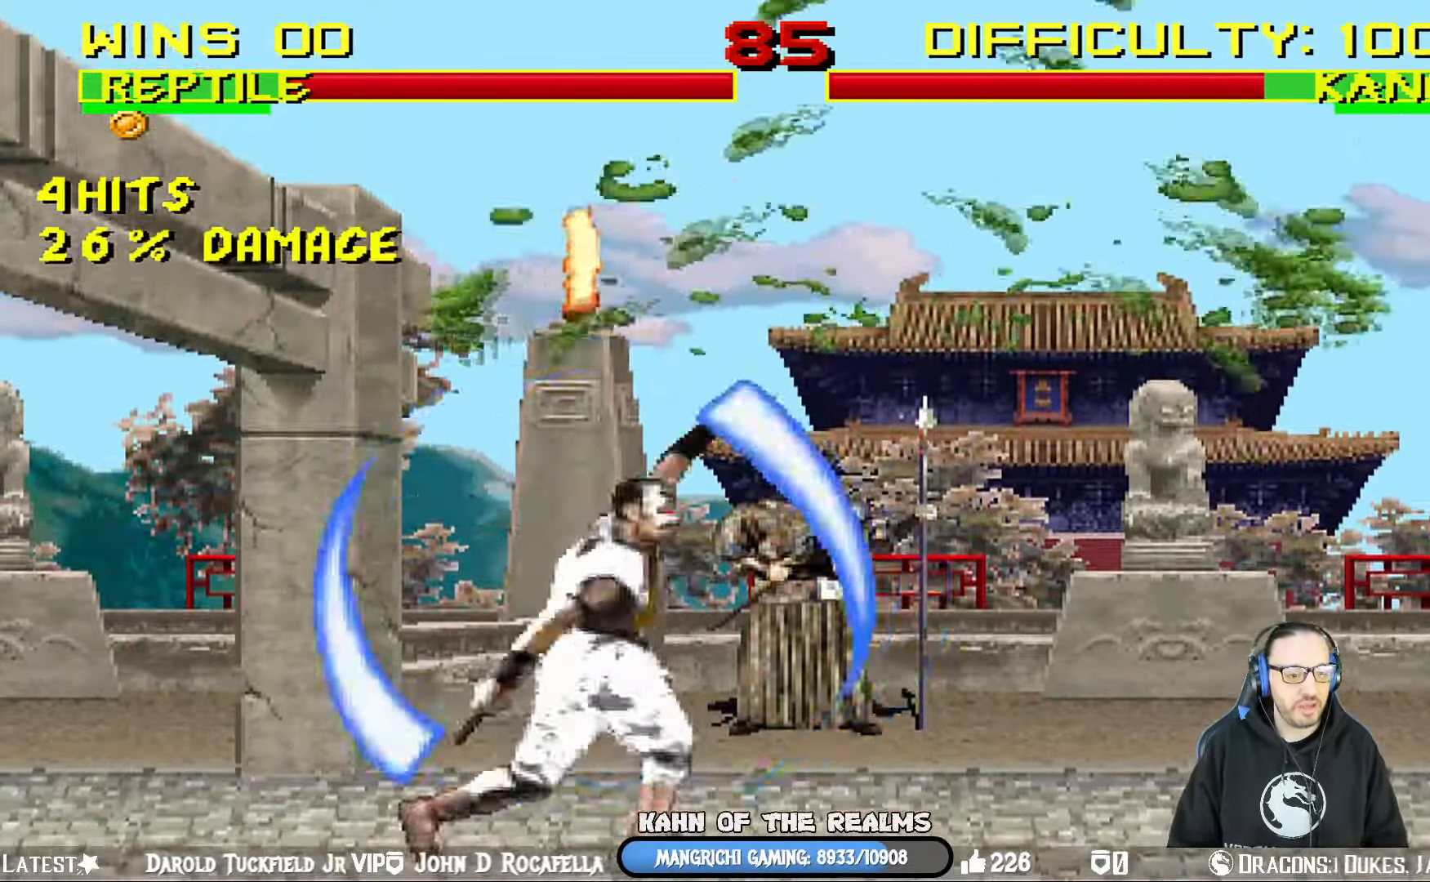
{"buttons": ["TRIANGLE", "L1", "R1", "DPAD_DOWN", "DPAD_RIGHT"], "left_stick": "center", "right_stick": "center", "events": [[17, "CROSS", "down"], [17, "SQUARE", "down"], [34, "L1", "down"], [67, "CIRCLE", "down"], [117, "TRIANGLE", "down"], [367, "CROSS", "up"], [401, "CIRCLE", "up"], [484, "SQUARE", "up"]]}
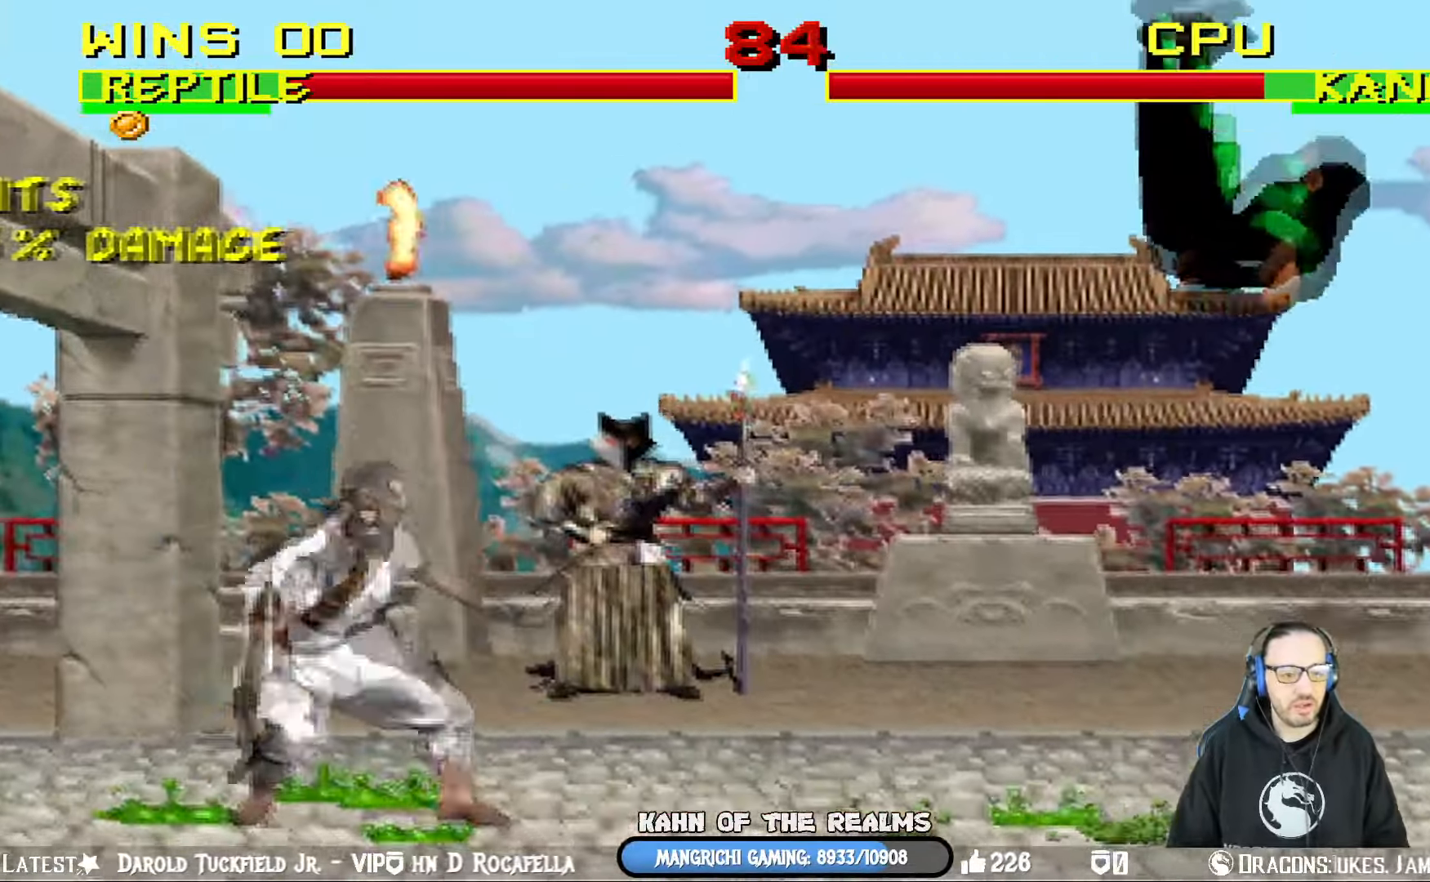
{"buttons": ["DPAD_DOWN"], "left_stick": "center", "right_stick": "center", "events": [[33, "TRIANGLE", "up"], [100, "DPAD_DOWN", "up"], [100, "L1", "up"], [117, "DPAD_RIGHT", "up"], [200, "R1", "up"], [367, "DPAD_DOWN", "down"]]}
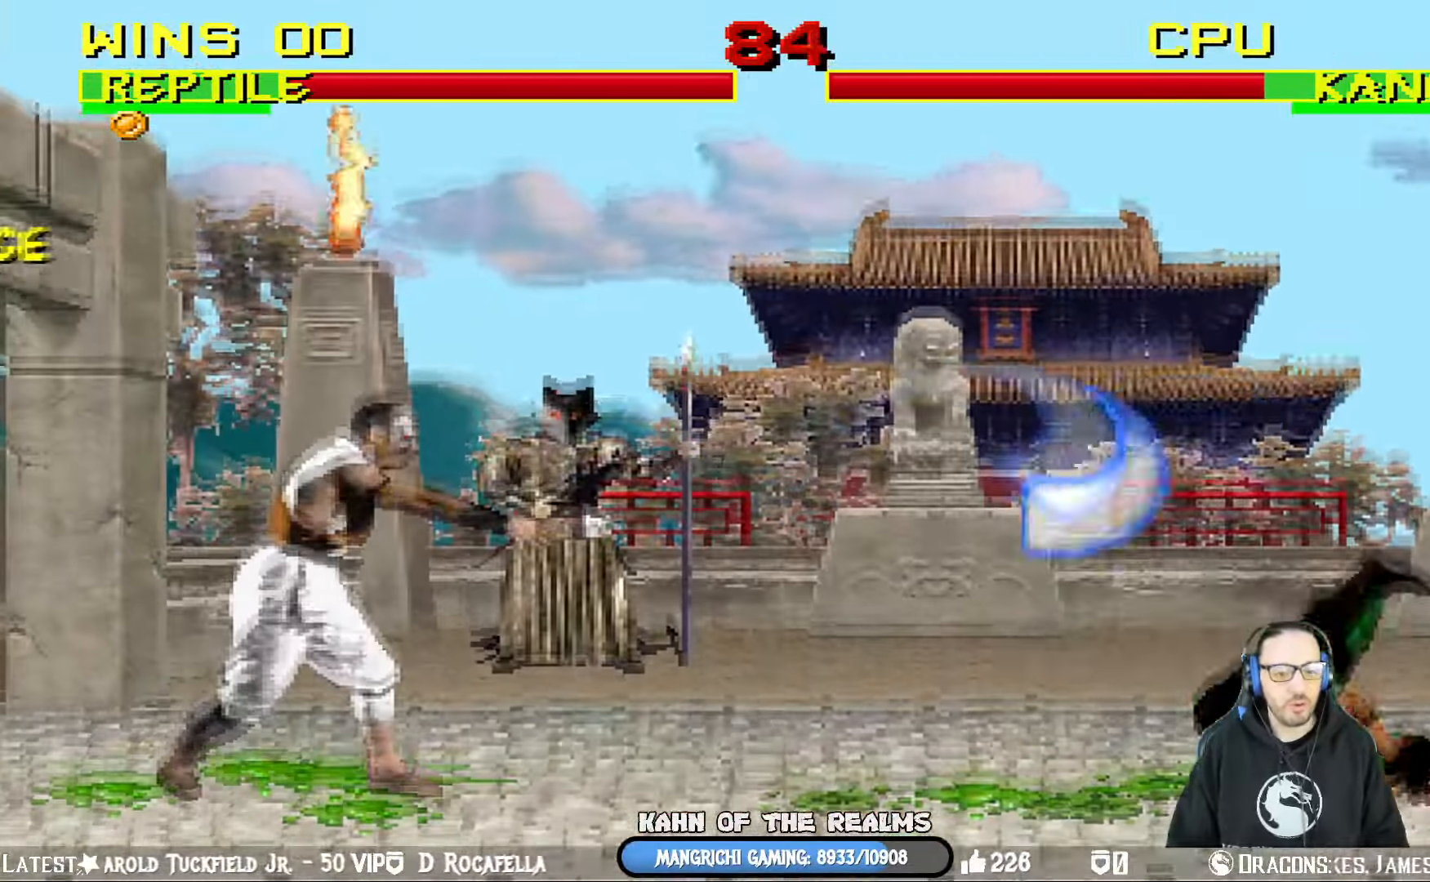
{"buttons": ["DPAD_RIGHT"], "left_stick": "center", "right_stick": "center", "events": [[351, "DPAD_DOWN", "up"], [434, "DPAD_RIGHT", "down"]]}
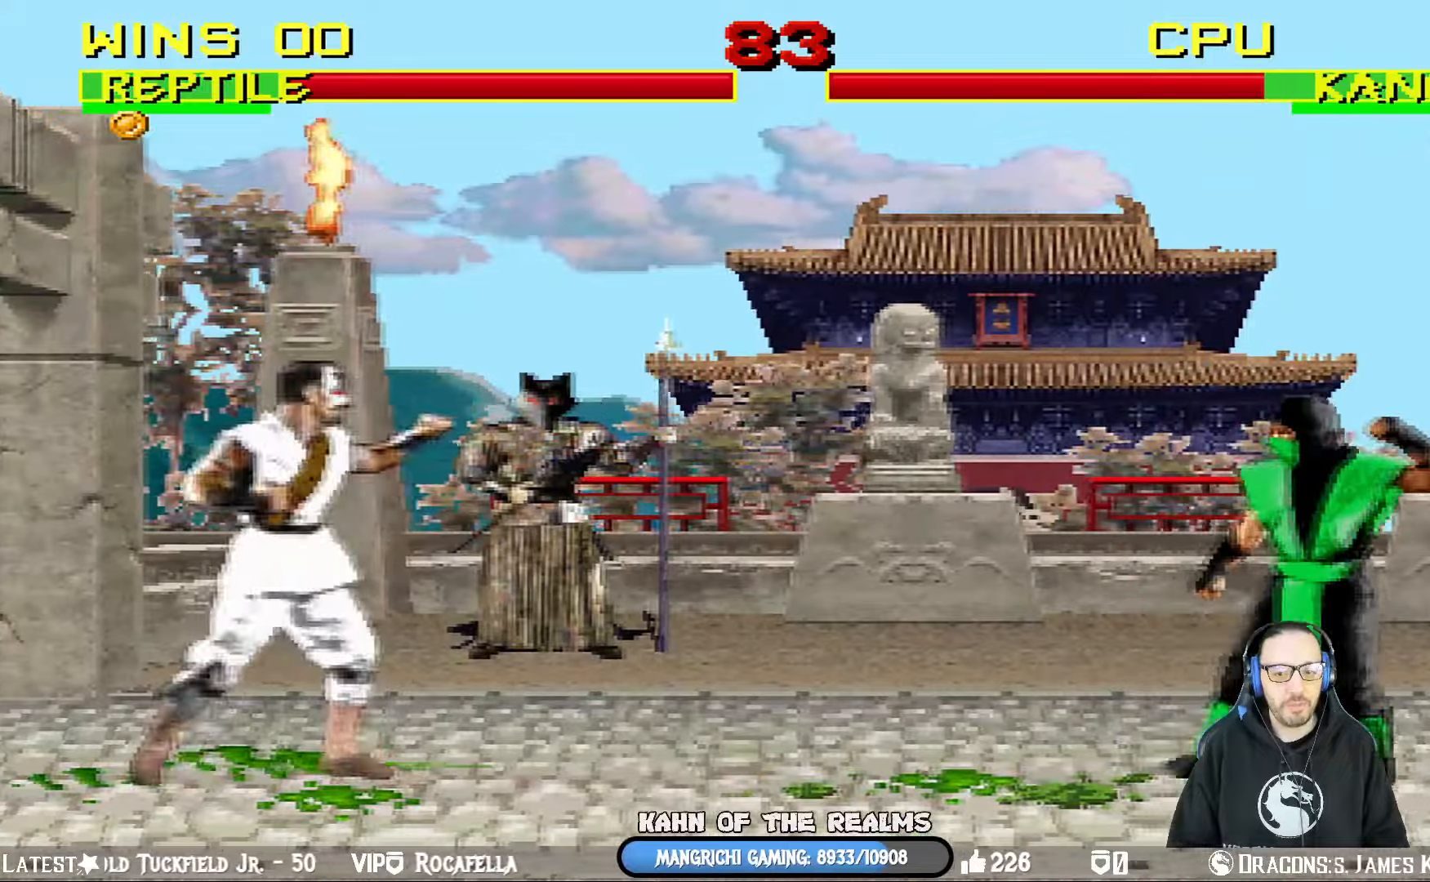
{"buttons": ["L1", "DPAD_UP", "DPAD_LEFT"], "left_stick": "center", "right_stick": "center", "events": [[150, "DPAD_RIGHT", "up"], [200, "L1", "down"], [234, "DPAD_LEFT", "down"], [250, "DPAD_UP", "down"]]}
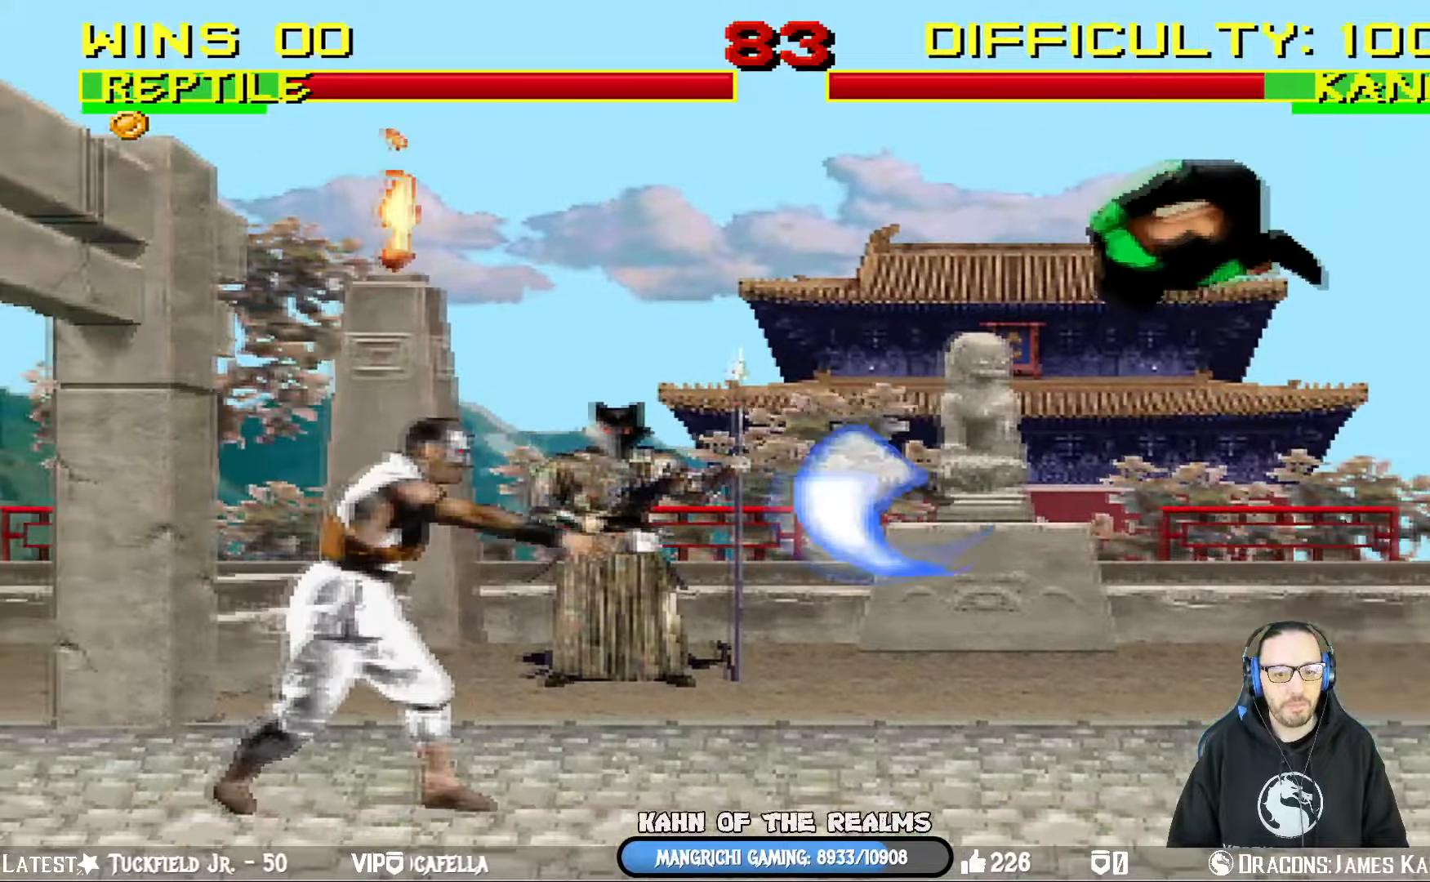
{"buttons": ["CIRCLE", "DPAD_RIGHT"], "left_stick": "center", "right_stick": "center", "events": [[150, "TRIANGLE", "down"], [183, "DPAD_LEFT", "up"], [183, "DPAD_UP", "up"], [233, "L1", "up"], [267, "DPAD_RIGHT", "down"], [300, "TRIANGLE", "up"], [367, "DPAD_RIGHT", "up"], [417, "DPAD_RIGHT", "down"], [467, "CIRCLE", "down"]]}
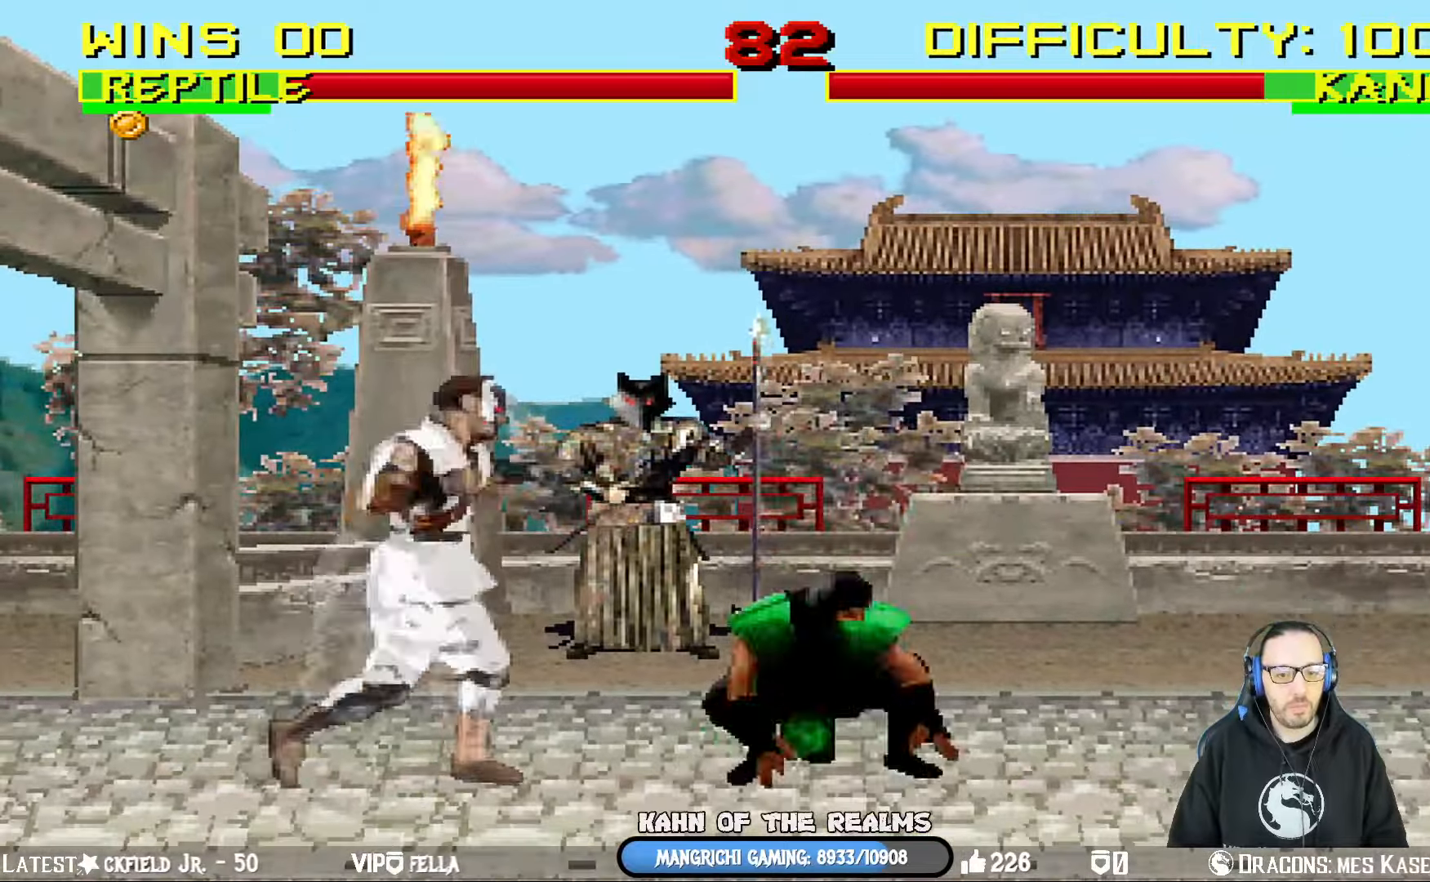
{"buttons": [], "left_stick": "center", "right_stick": "center", "events": [[34, "CIRCLE", "up"], [50, "CROSS", "down"], [167, "DPAD_RIGHT", "up"], [234, "CROSS", "up"]]}
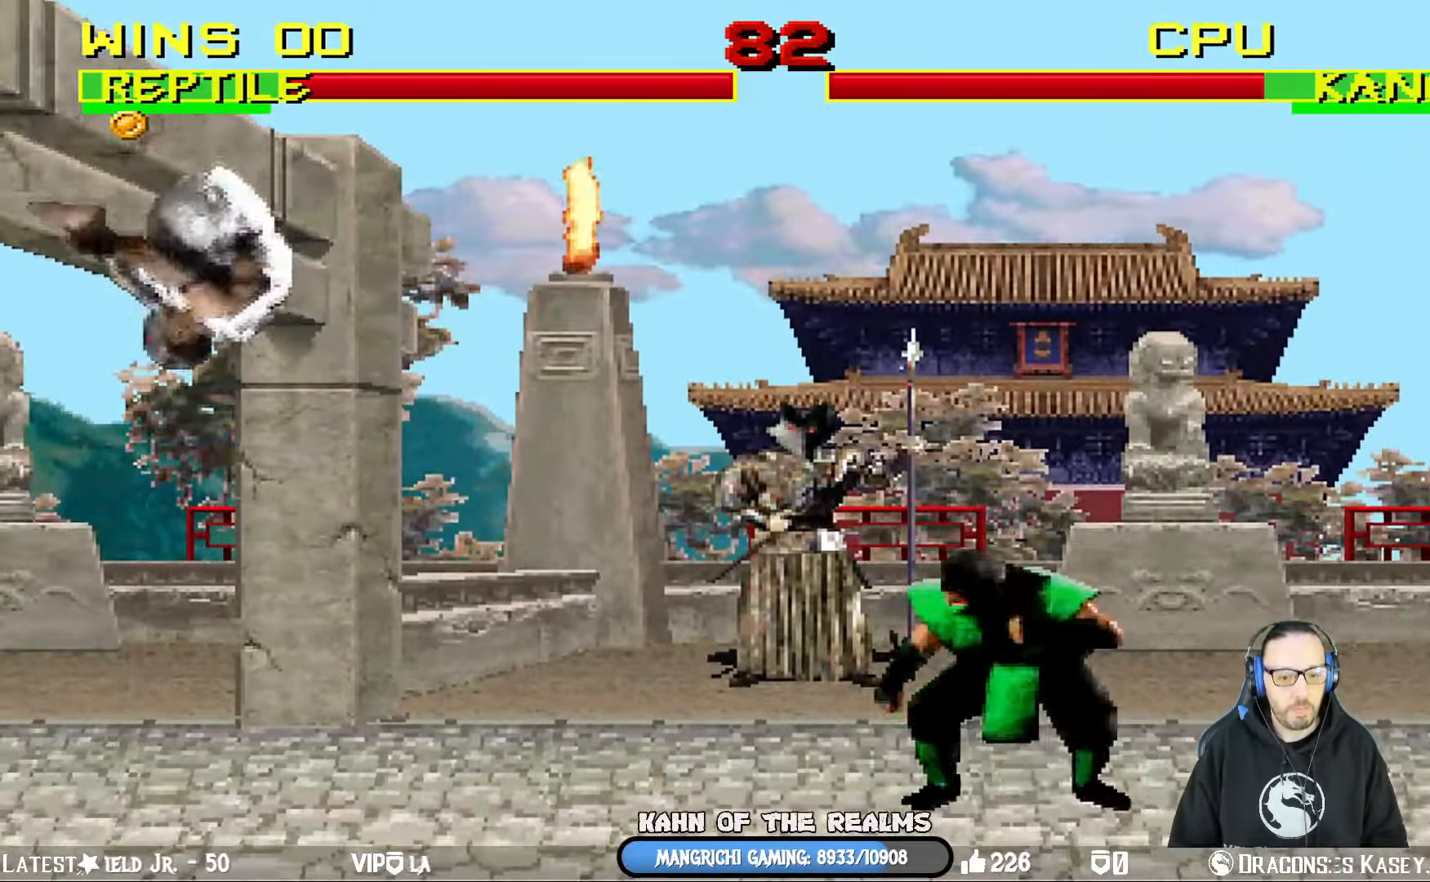
{"buttons": ["L1", "DPAD_UP", "DPAD_LEFT"], "left_stick": "center", "right_stick": "center", "events": [[33, "DPAD_RIGHT", "down"], [50, "L1", "down"], [217, "DPAD_RIGHT", "up"], [217, "L1", "up"], [350, "DPAD_LEFT", "down"], [350, "L1", "down"], [417, "DPAD_UP", "down"]]}
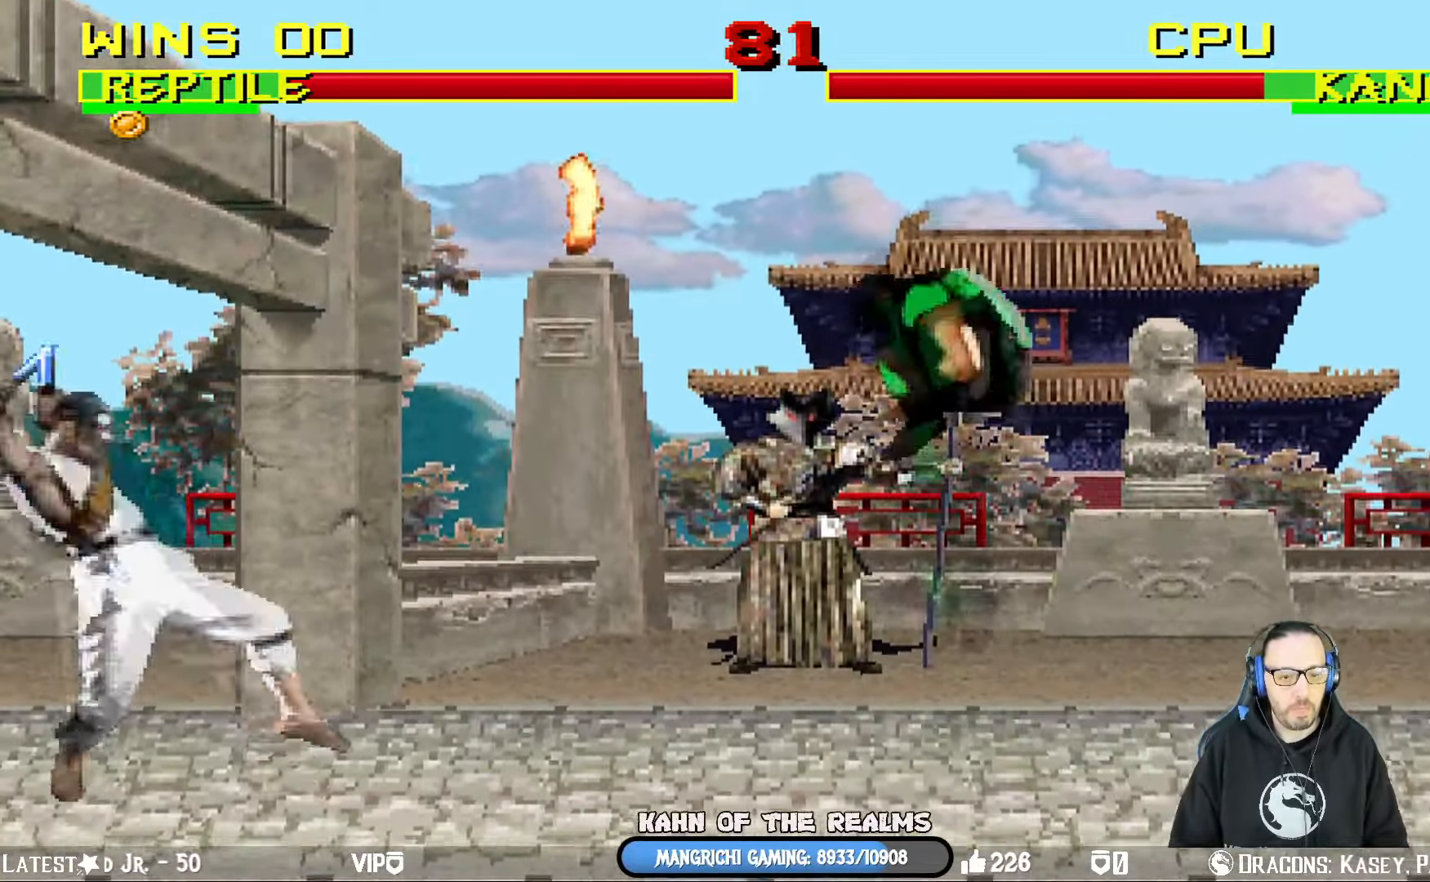
{"buttons": ["SQUARE", "L1", "DPAD_RIGHT"], "left_stick": "center", "right_stick": "center", "events": [[284, "DPAD_LEFT", "up"], [284, "DPAD_UP", "up"], [317, "DPAD_RIGHT", "down"], [317, "SQUARE", "down"], [401, "SQUARE", "up"], [467, "SQUARE", "down"]]}
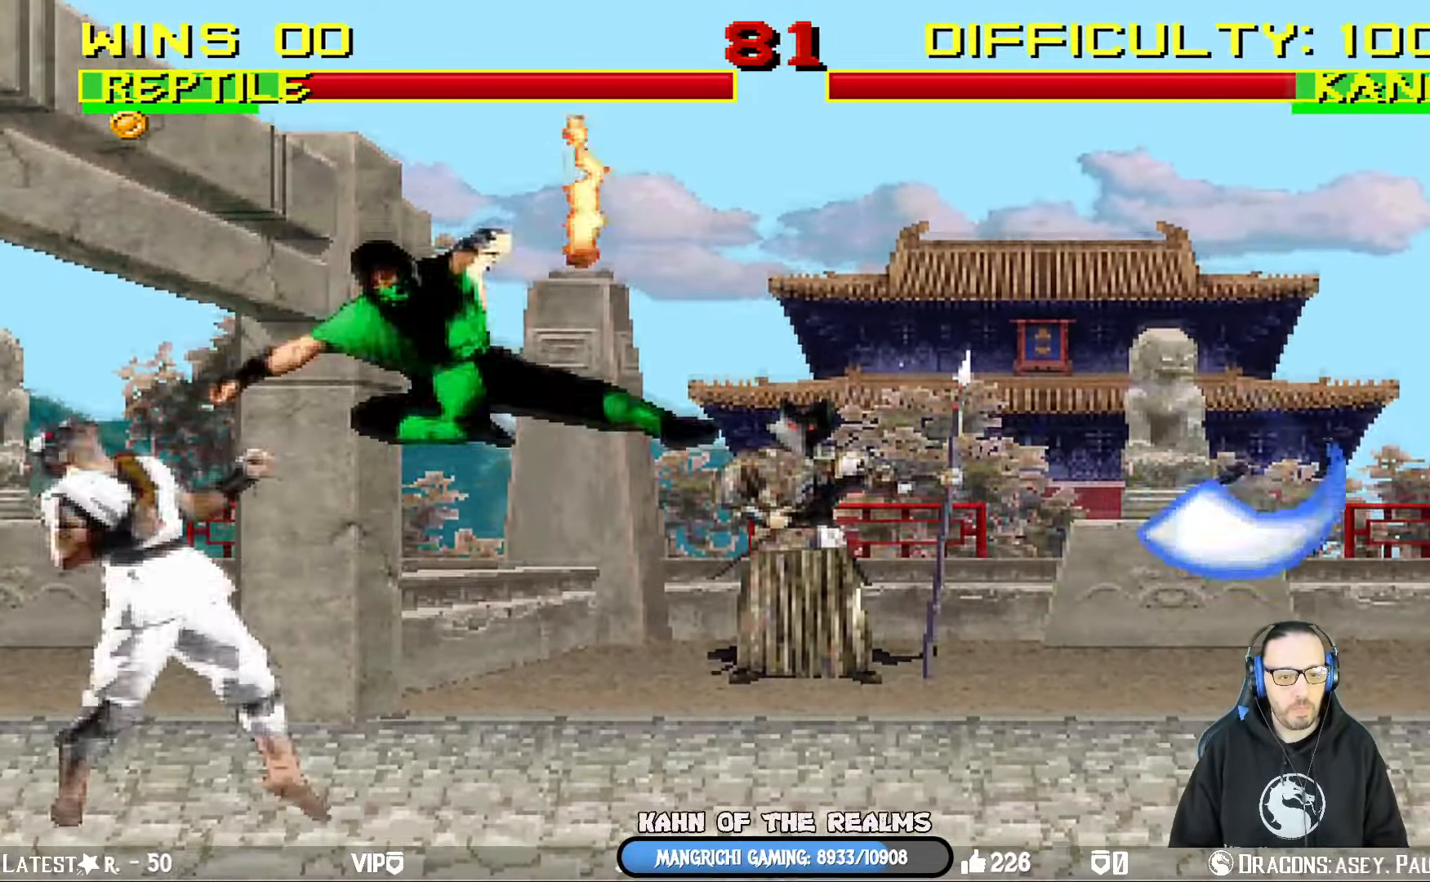
{"buttons": ["L1", "DPAD_RIGHT"], "left_stick": "center", "right_stick": "center", "events": [[33, "SQUARE", "up"], [116, "SQUARE", "down"], [200, "SQUARE", "up"], [250, "SQUARE", "down"], [317, "SQUARE", "up"], [317, "TRIANGLE", "down"], [467, "TRIANGLE", "up"]]}
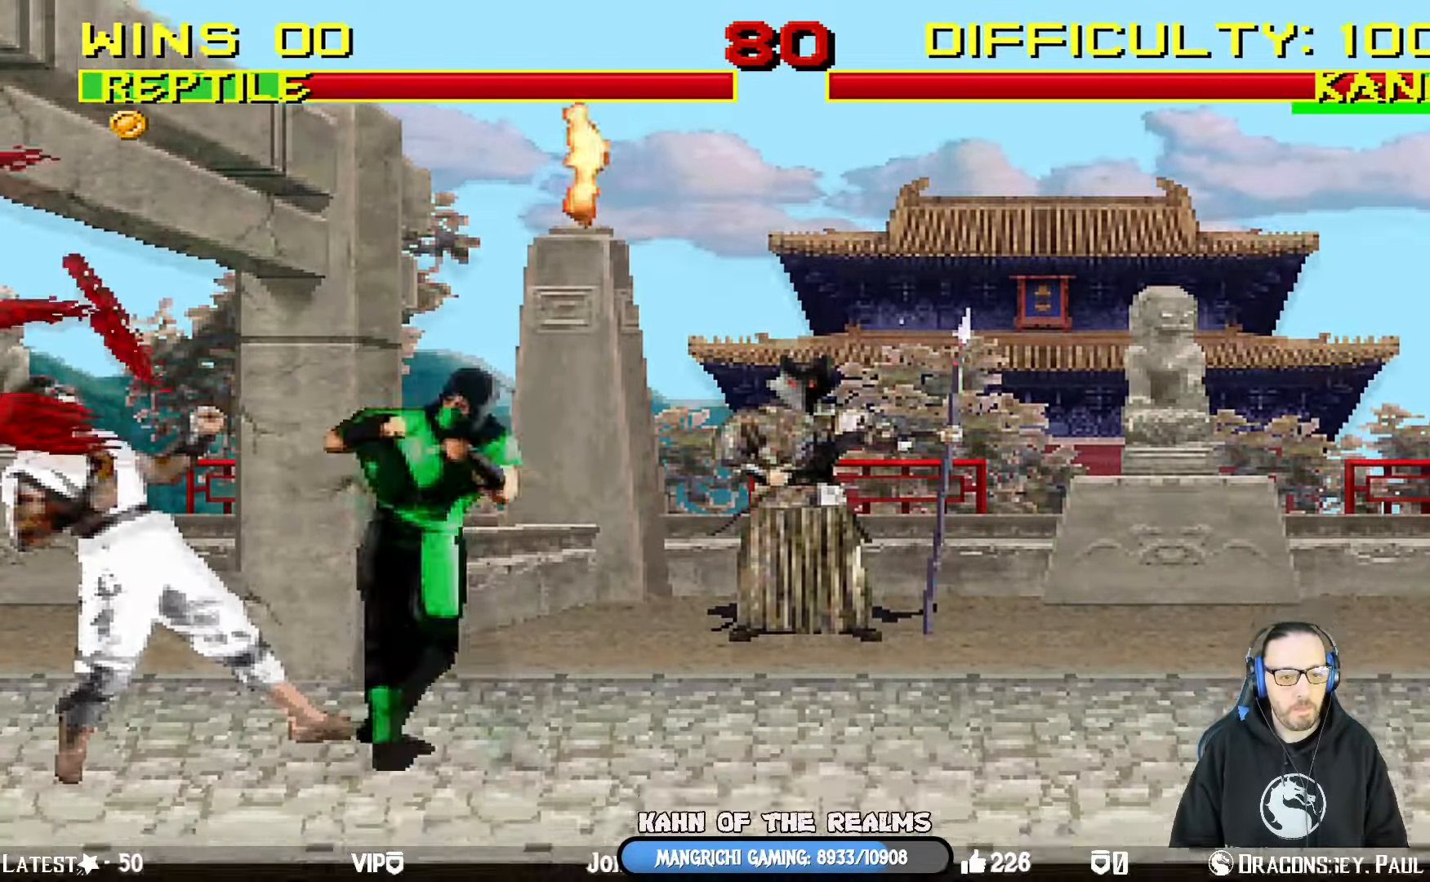
{"buttons": ["L1", "DPAD_RIGHT"], "left_stick": "center", "right_stick": "center", "events": [[17, "TRIANGLE", "down"], [150, "TRIANGLE", "up"], [184, "TRIANGLE", "down"], [284, "TRIANGLE", "up"], [351, "TRIANGLE", "down"], [467, "TRIANGLE", "up"]]}
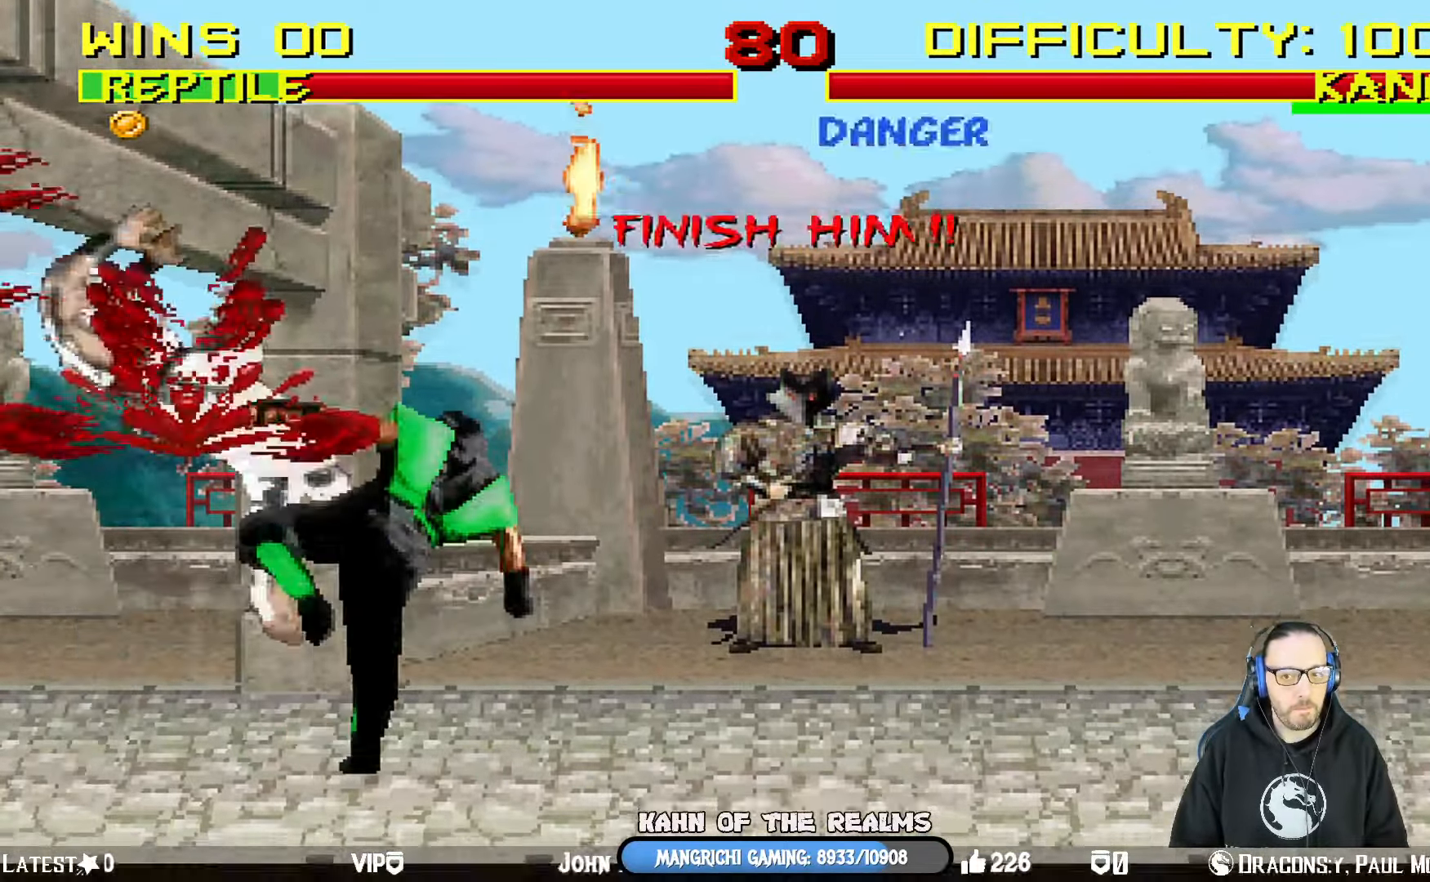
{"buttons": ["L1", "DPAD_DOWN"], "left_stick": "center", "right_stick": "center", "events": [[50, "DPAD_RIGHT", "up"], [66, "L1", "up"], [283, "L1", "down"], [300, "DPAD_LEFT", "down"], [433, "DPAD_LEFT", "up"], [500, "DPAD_DOWN", "down"]]}
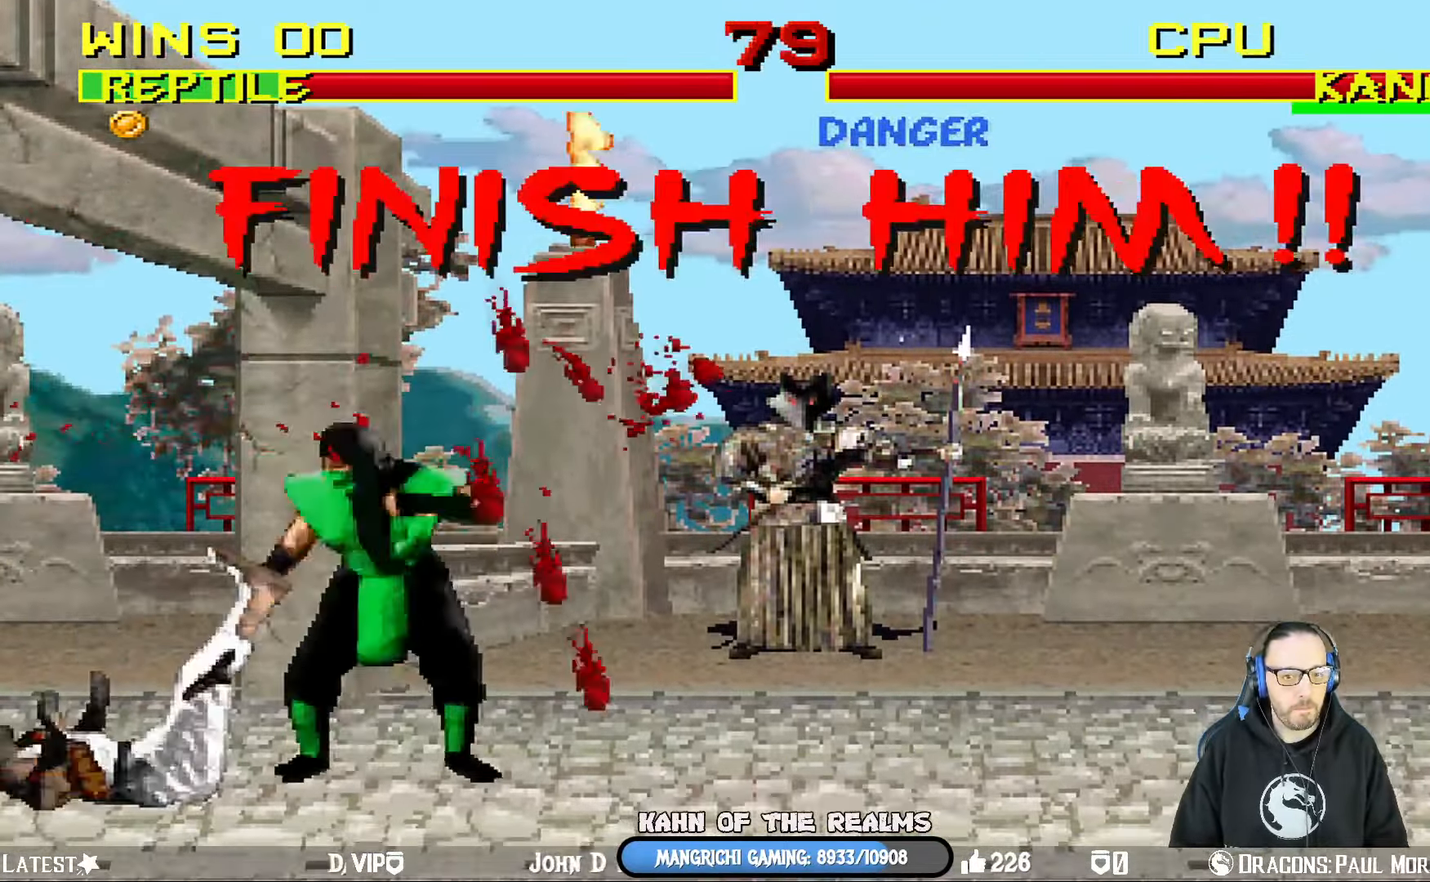
{"buttons": [], "left_stick": "center", "right_stick": "center", "events": [[134, "DPAD_DOWN", "up"], [167, "L1", "up"], [384, "DPAD_RIGHT", "down"], [484, "DPAD_RIGHT", "up"]]}
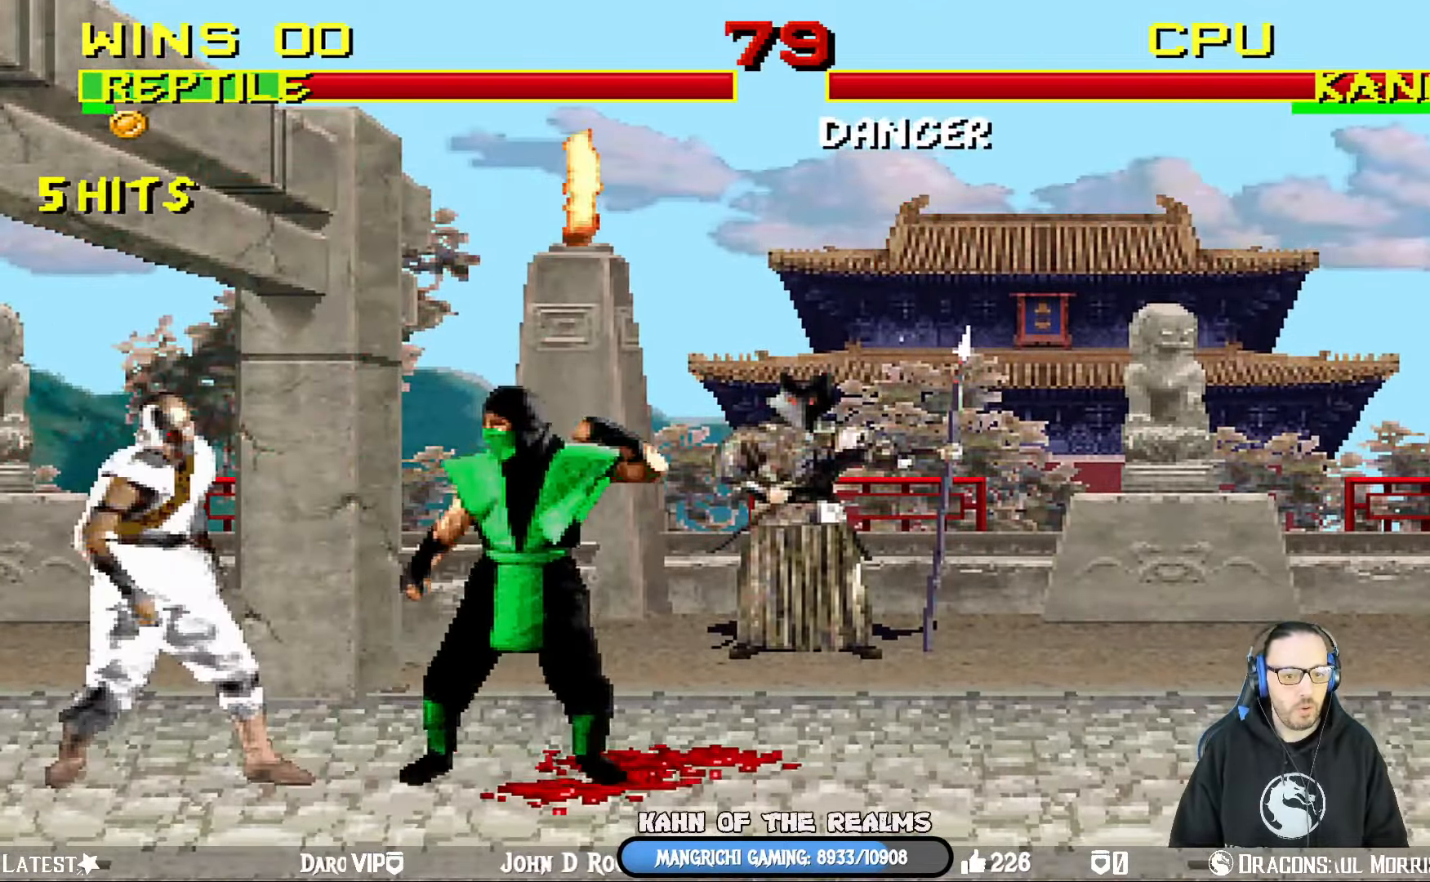
{"buttons": [], "left_stick": "center", "right_stick": "center", "events": [[50, "DPAD_RIGHT", "down"], [150, "DPAD_RIGHT", "up"], [183, "DPAD_RIGHT", "down"], [283, "DPAD_RIGHT", "up"], [350, "DPAD_RIGHT", "down"], [467, "DPAD_RIGHT", "up"]]}
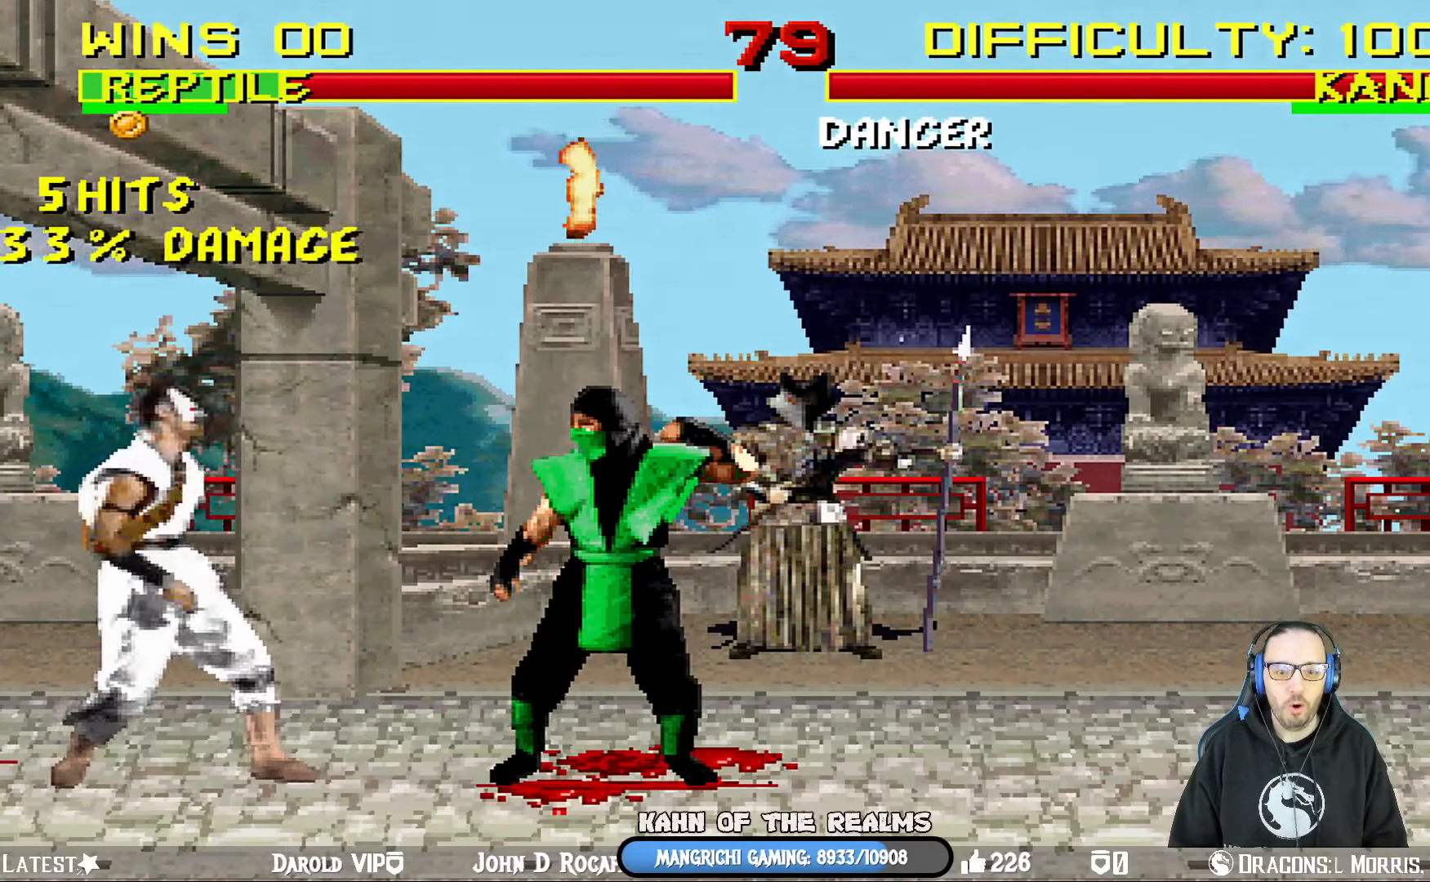
{"buttons": ["DPAD_RIGHT"], "left_stick": "center", "right_stick": "center", "events": [[33, "DPAD_RIGHT", "down"], [167, "DPAD_RIGHT", "up"], [250, "DPAD_RIGHT", "down"], [384, "DPAD_RIGHT", "up"], [467, "DPAD_RIGHT", "down"]]}
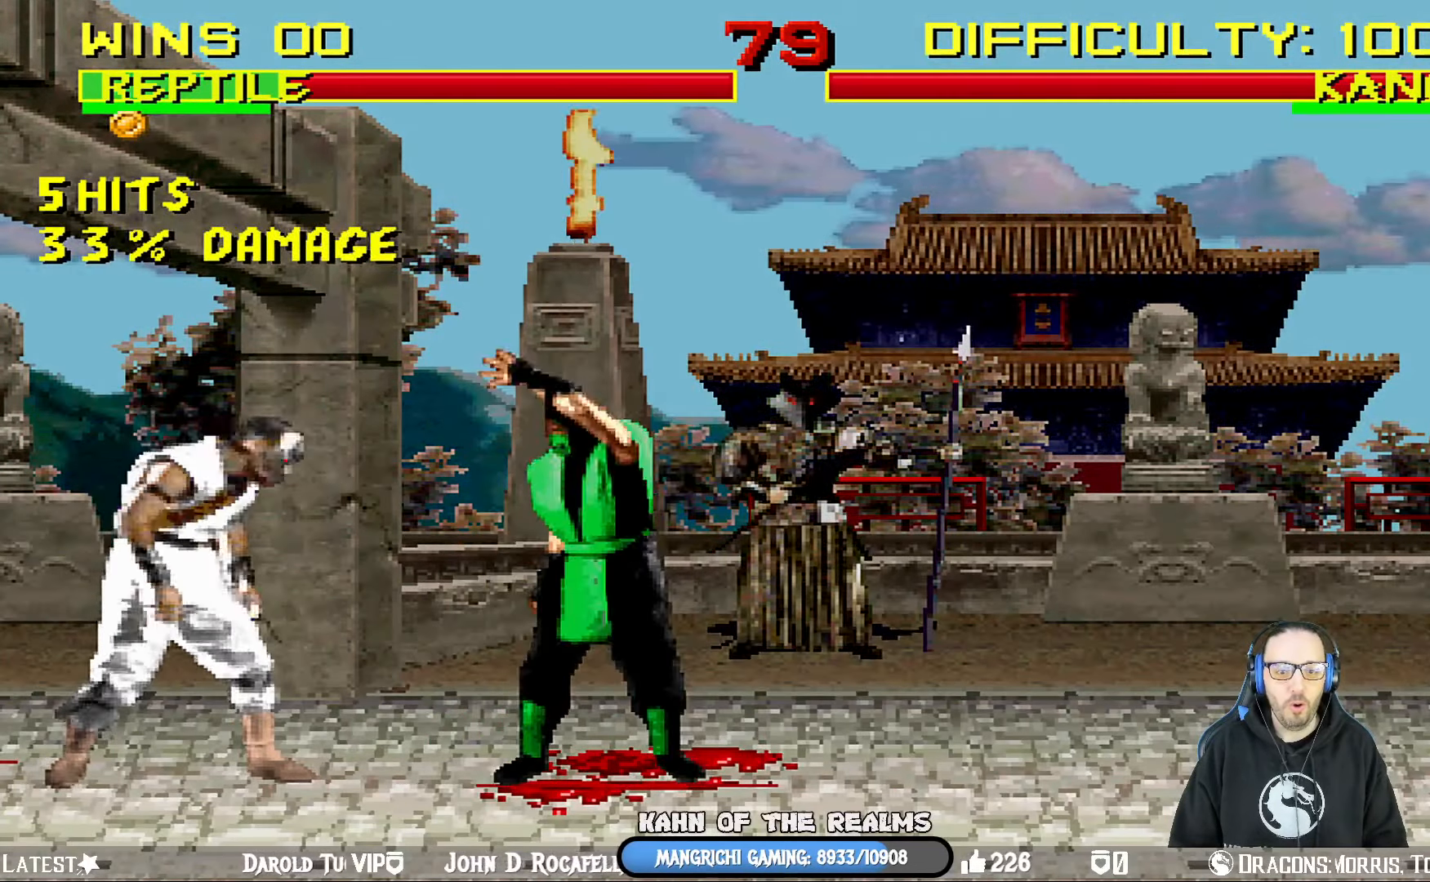
{"buttons": [], "left_stick": "center", "right_stick": "center", "events": [[84, "DPAD_RIGHT", "up"], [184, "DPAD_RIGHT", "down"], [284, "DPAD_RIGHT", "up"]]}
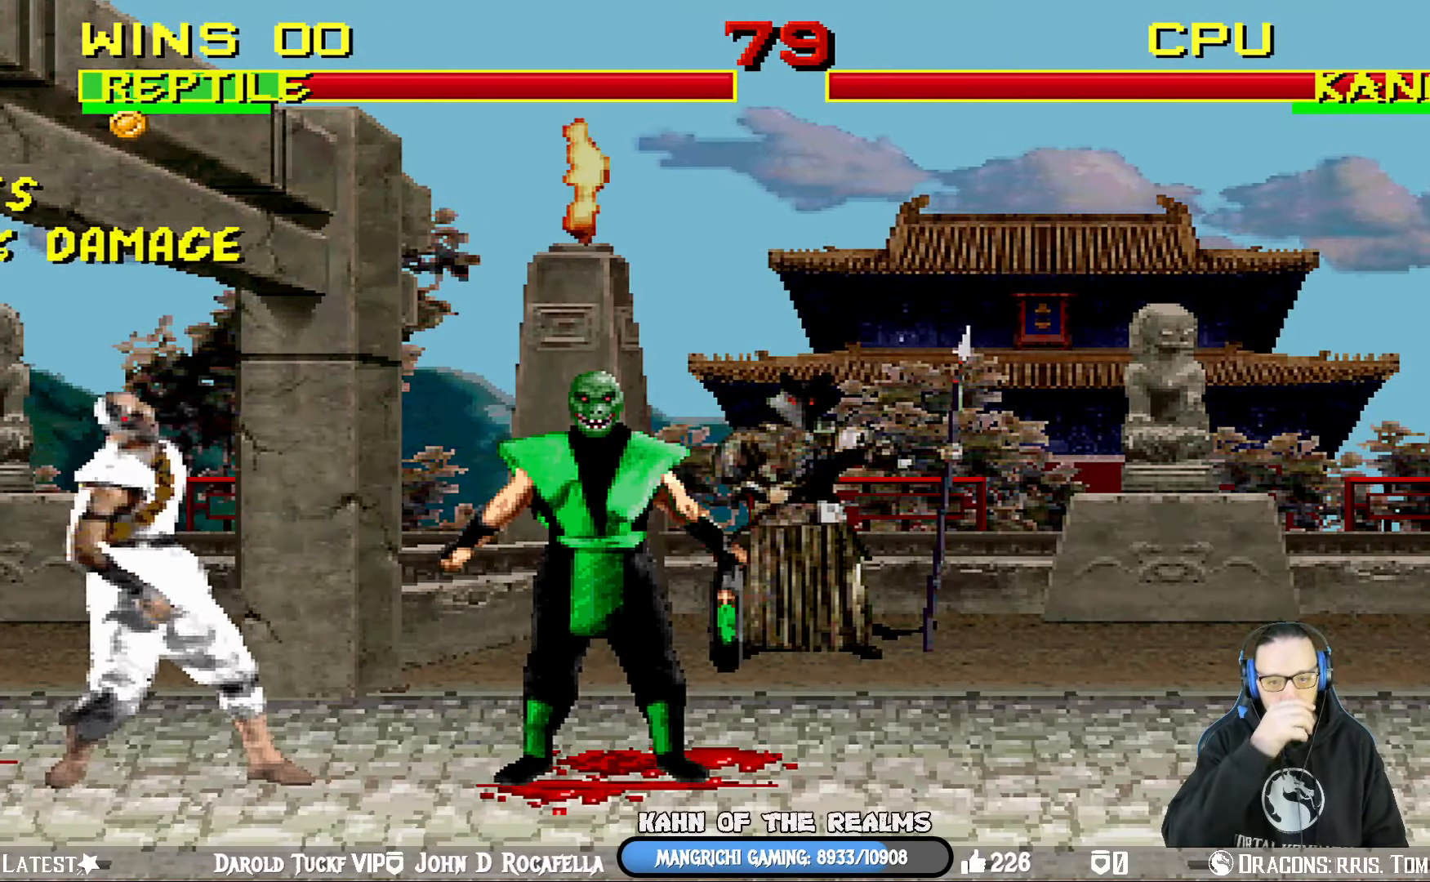
{"buttons": [], "left_stick": "center", "right_stick": "center", "events": [[317, "DPAD_RIGHT", "down"], [434, "DPAD_RIGHT", "up"]]}
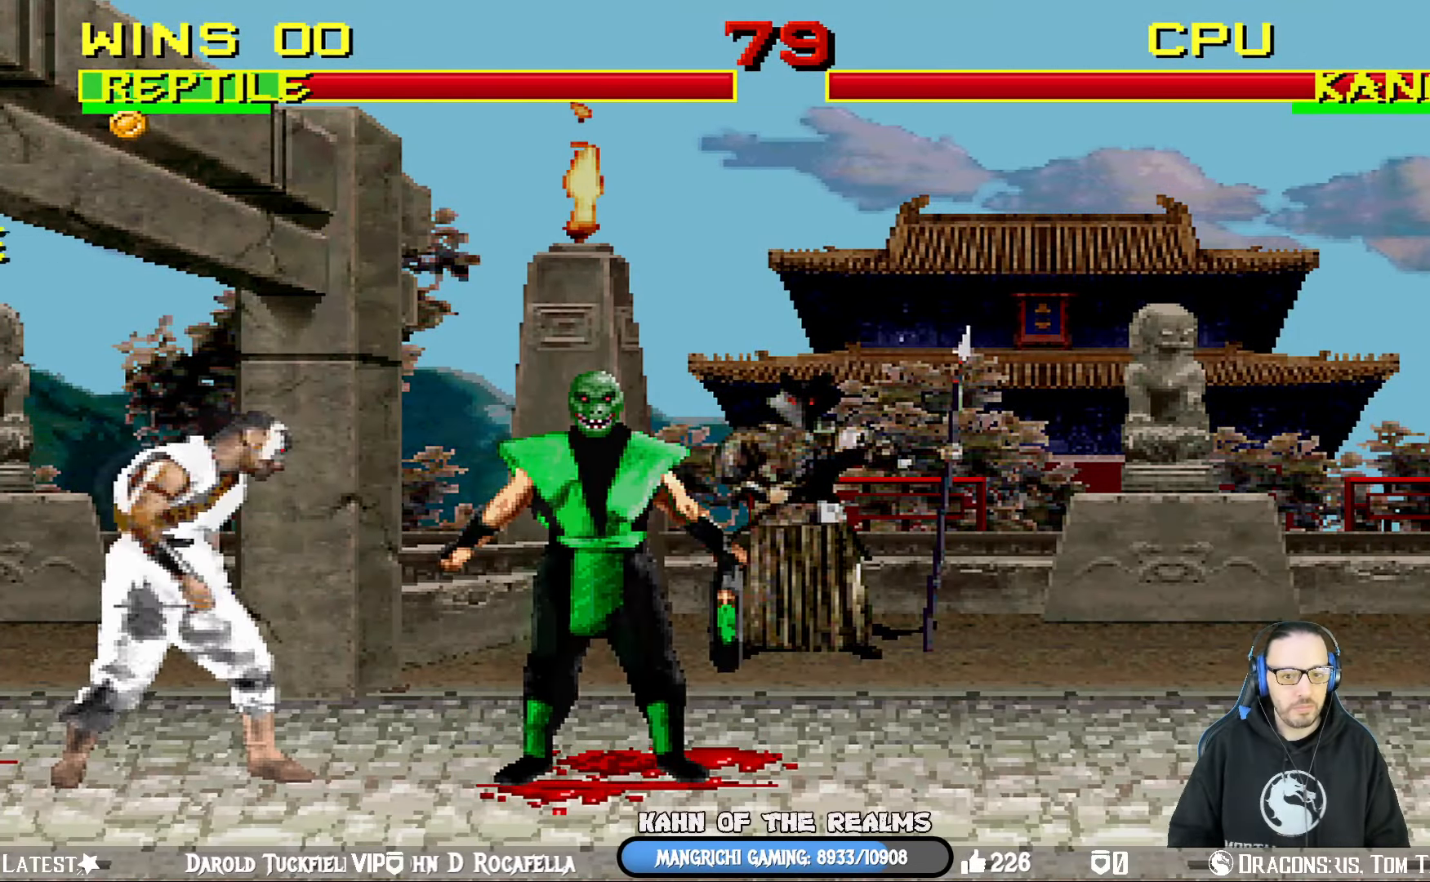
{"buttons": [], "left_stick": "center", "right_stick": "center", "events": [[17, "DPAD_RIGHT", "down"], [117, "DPAD_RIGHT", "up"]]}
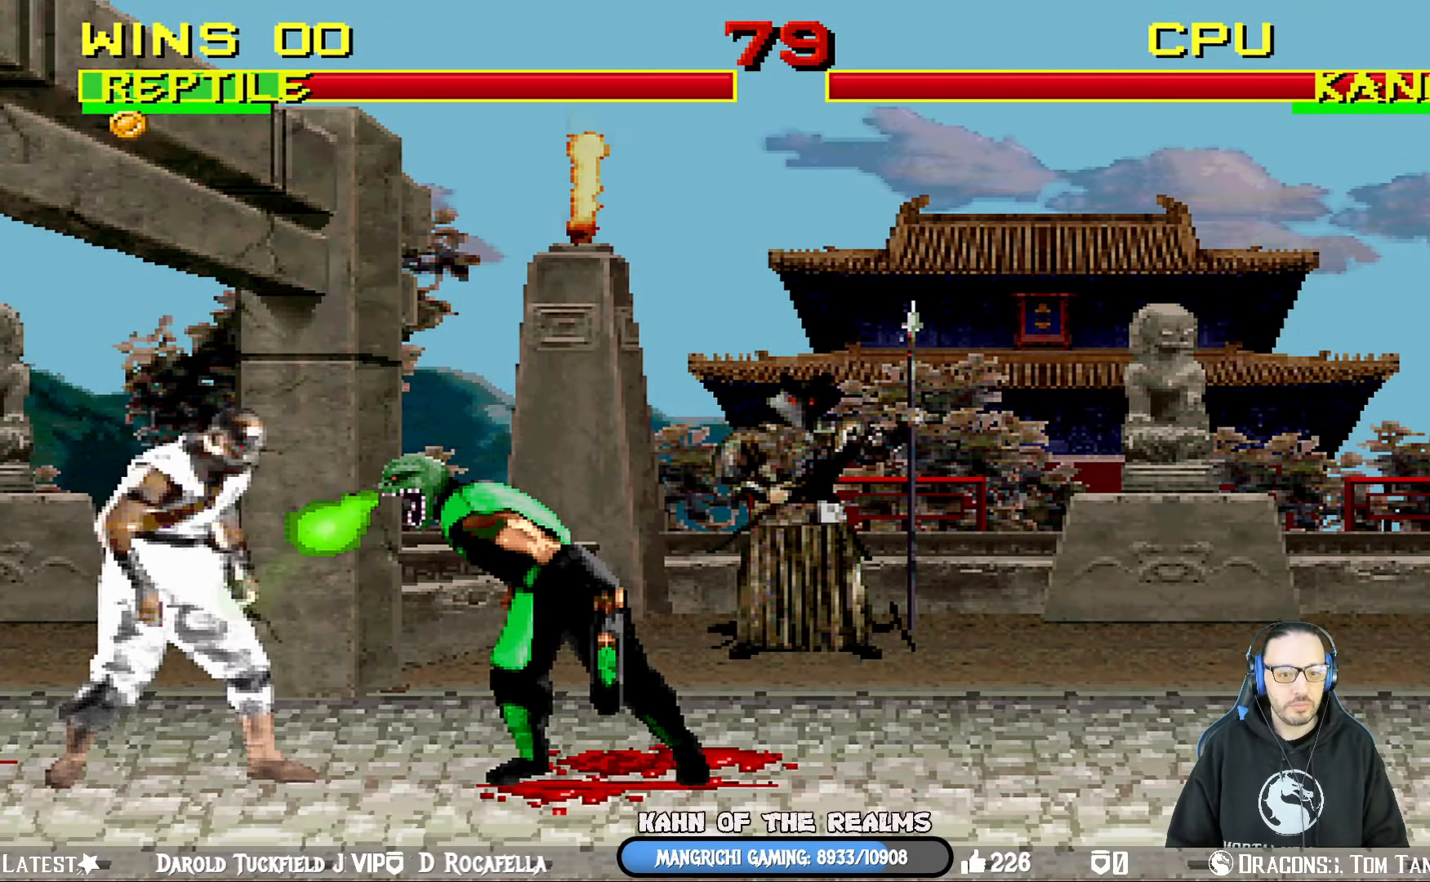
{"buttons": [], "left_stick": "center", "right_stick": "center", "events": [[167, "DPAD_RIGHT", "down"], [300, "DPAD_RIGHT", "up"], [384, "DPAD_RIGHT", "down"], [484, "DPAD_RIGHT", "up"]]}